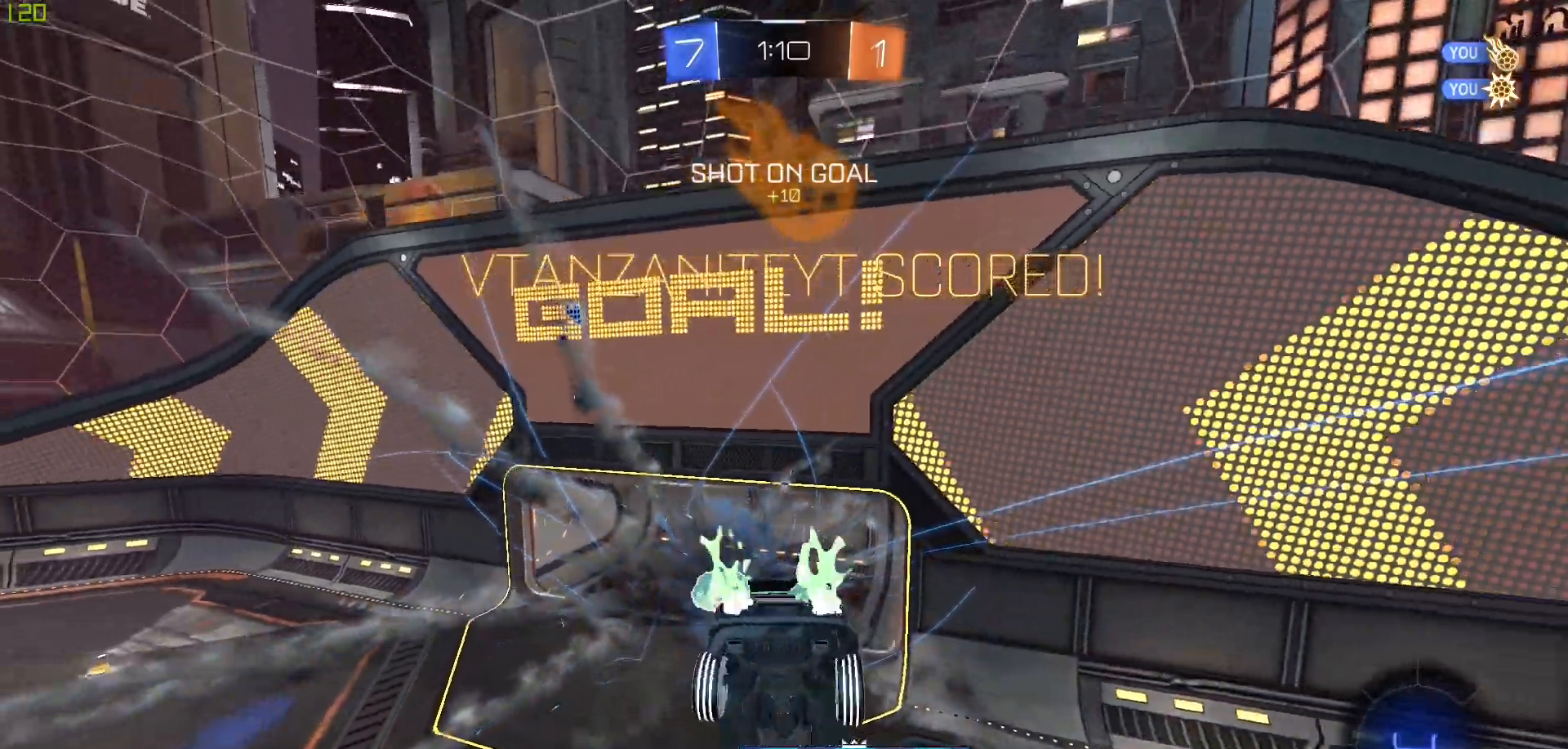
Gameplay with a controller (Xbox layout); each line is a JSON object with the inputs held at the frame after it. "events" lists button and stick changes between this image and that frame as [ms after this image, input, new state], when the widget could be followed in between.
{"buttons": ["B", "L1"], "left_stick": "left", "right_stick": "center", "events": []}
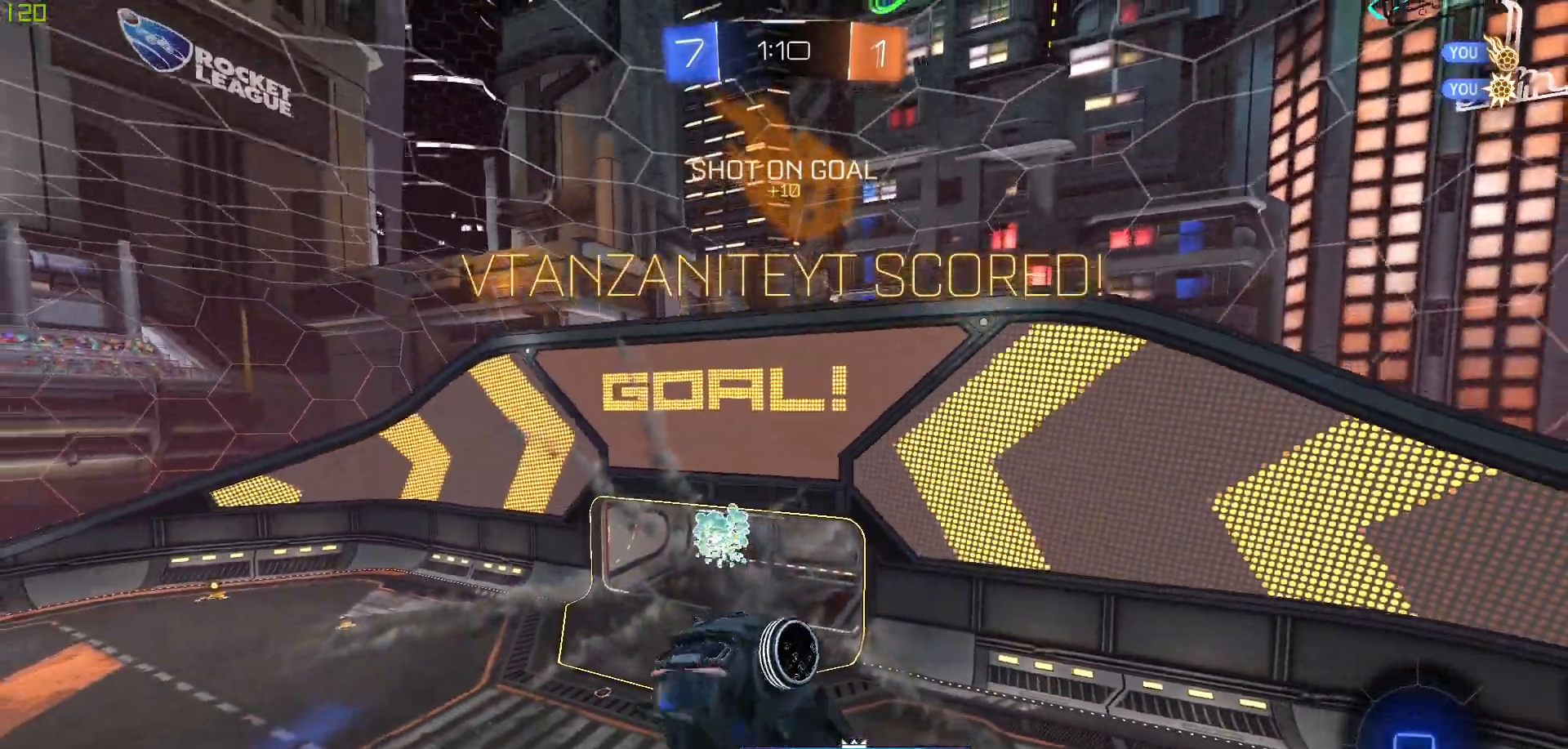
{"buttons": ["L1"], "left_stick": "left", "right_stick": "center", "events": [[100, "B", "up"]]}
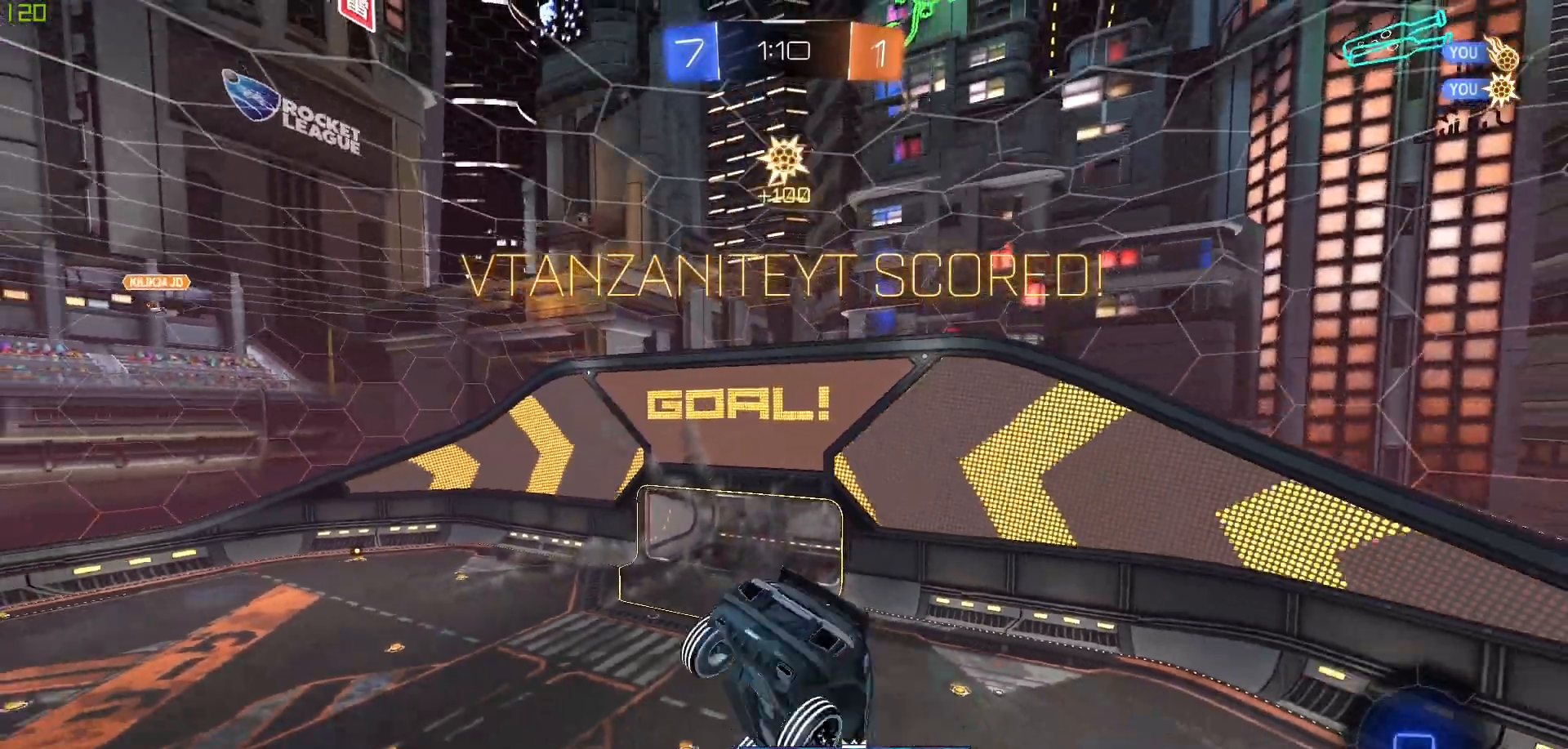
{"buttons": ["L1"], "left_stick": "left", "right_stick": "center", "events": []}
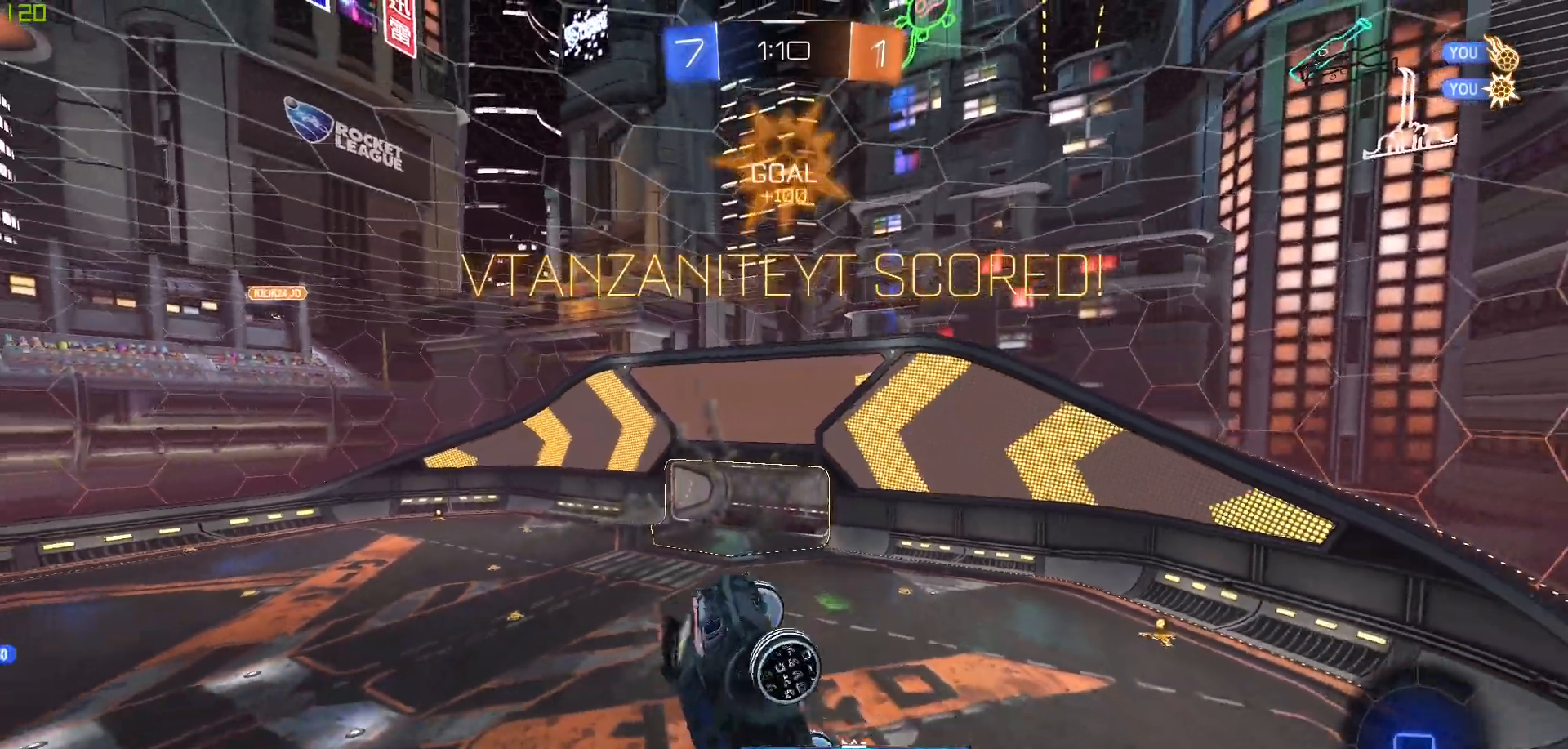
{"buttons": ["L1"], "left_stick": "left", "right_stick": "center", "events": []}
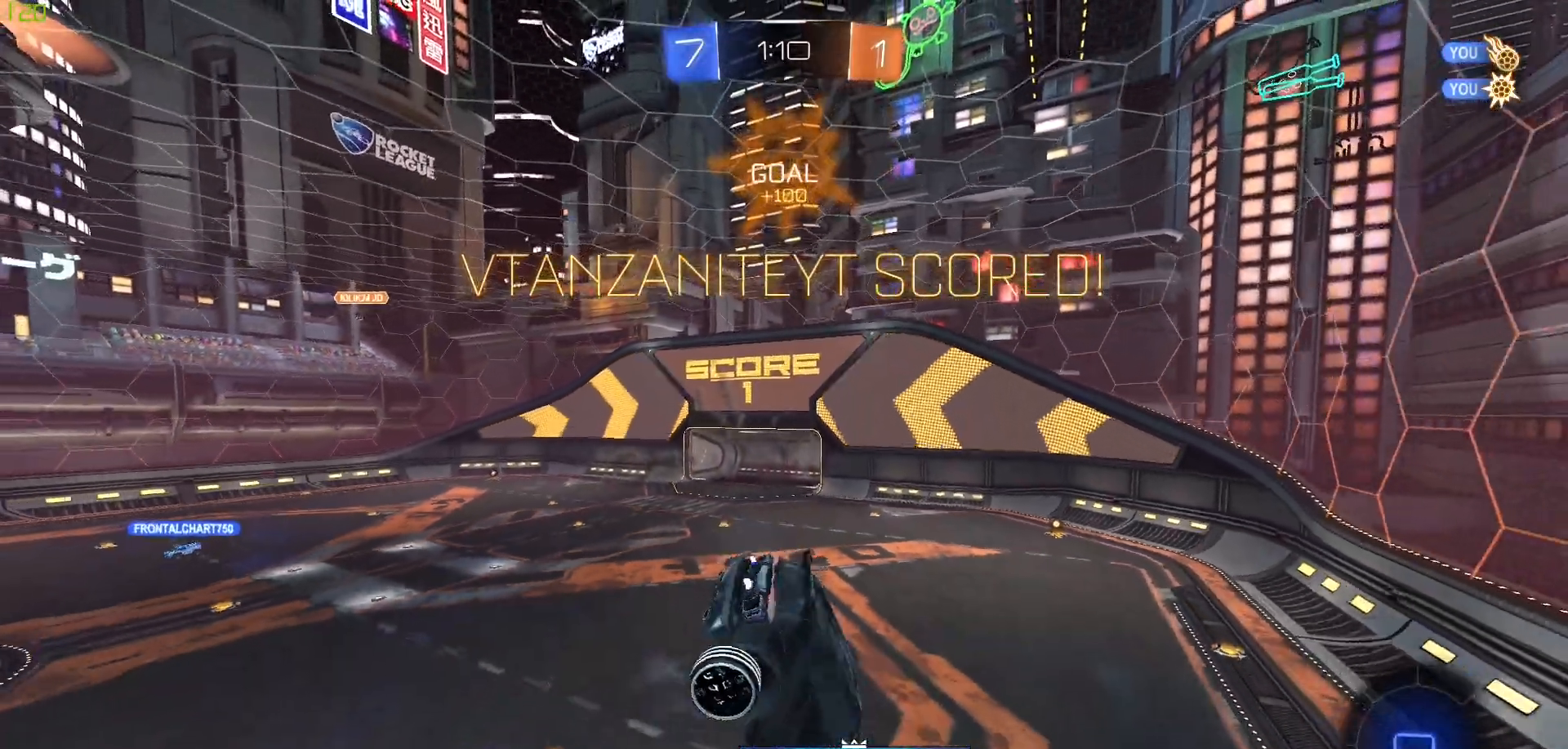
{"buttons": ["L1"], "left_stick": "left", "right_stick": "center", "events": []}
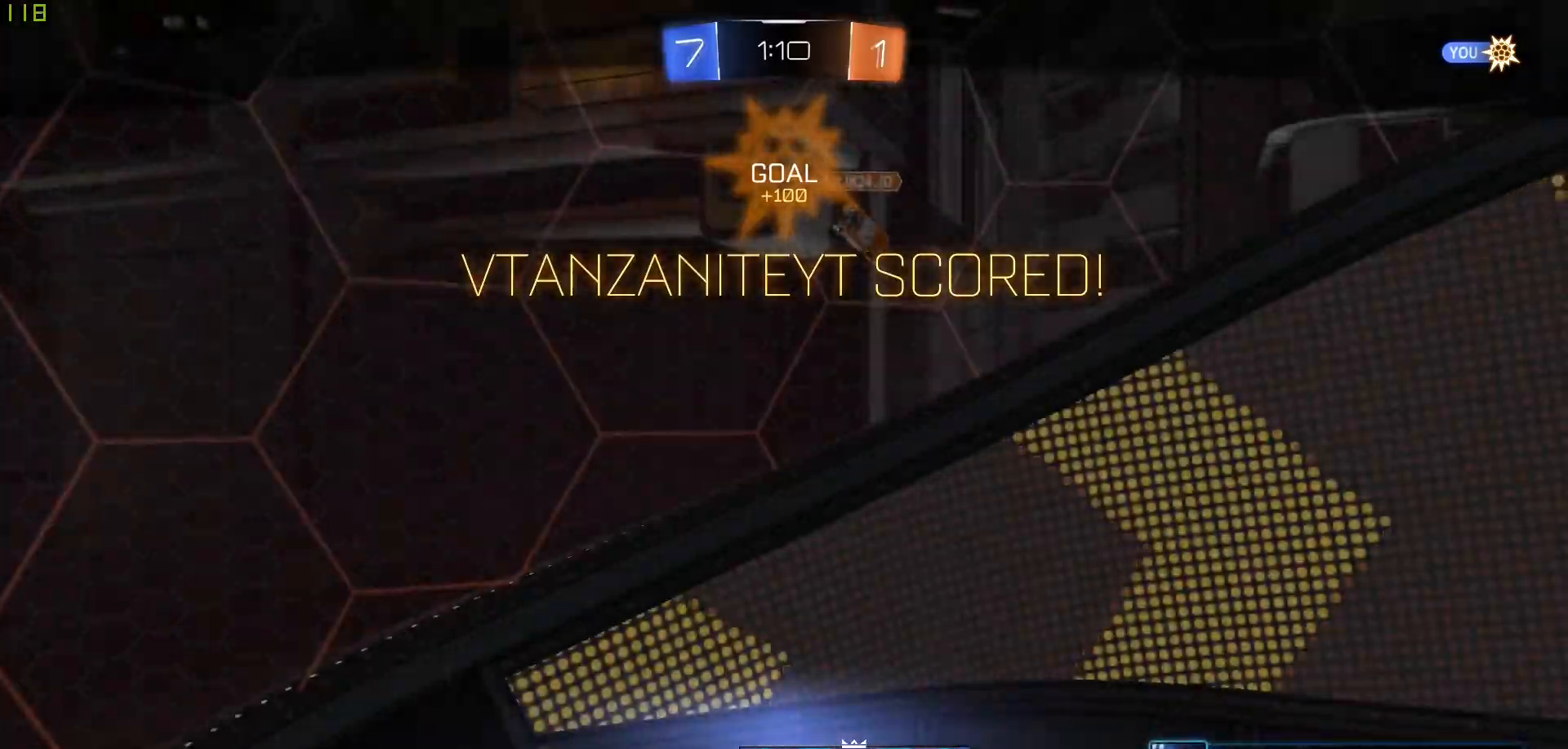
{"buttons": [], "left_stick": "left", "right_stick": "center", "events": [[333, "L1", "up"]]}
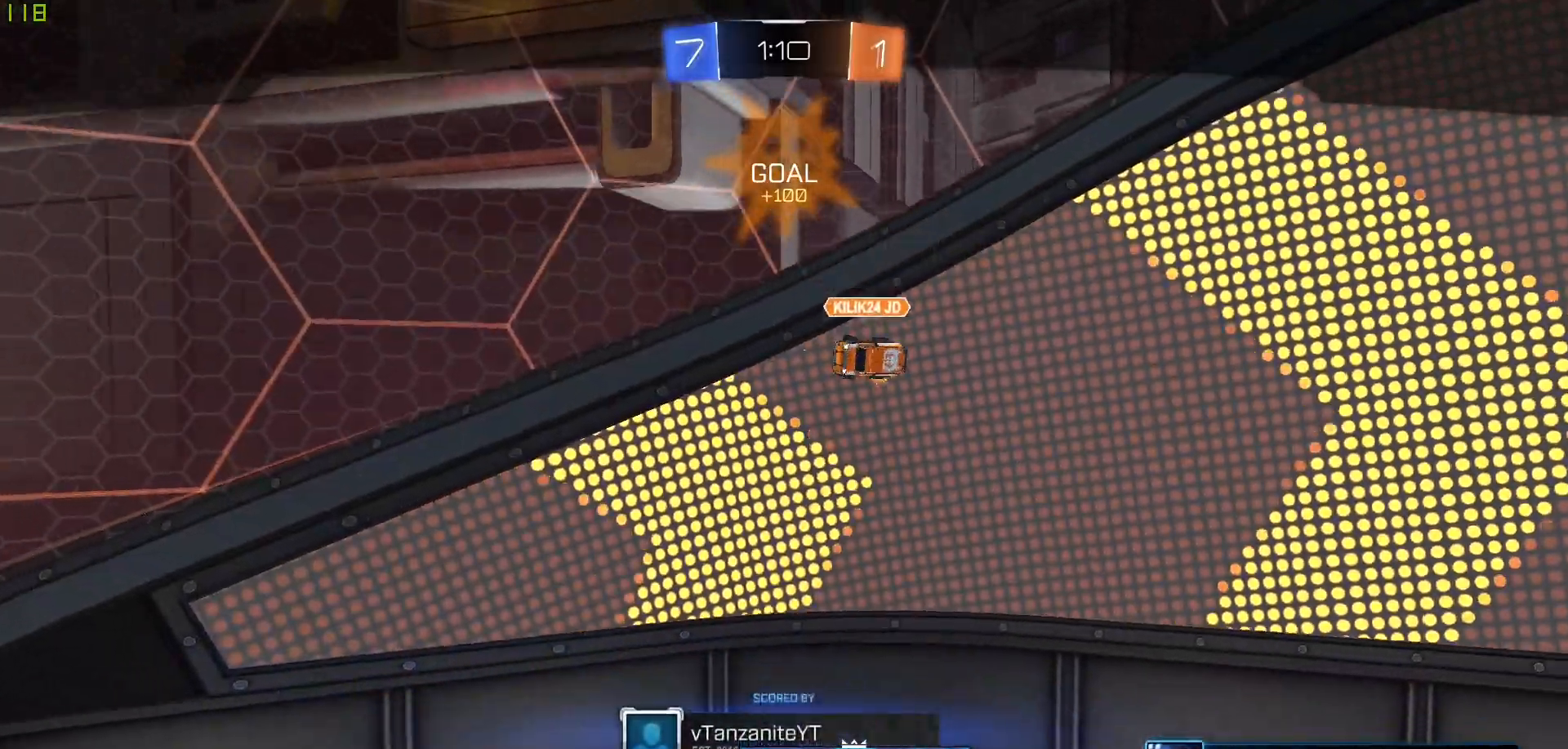
{"buttons": [], "left_stick": "center", "right_stick": "center", "events": [[283, "left_stick", "center"]]}
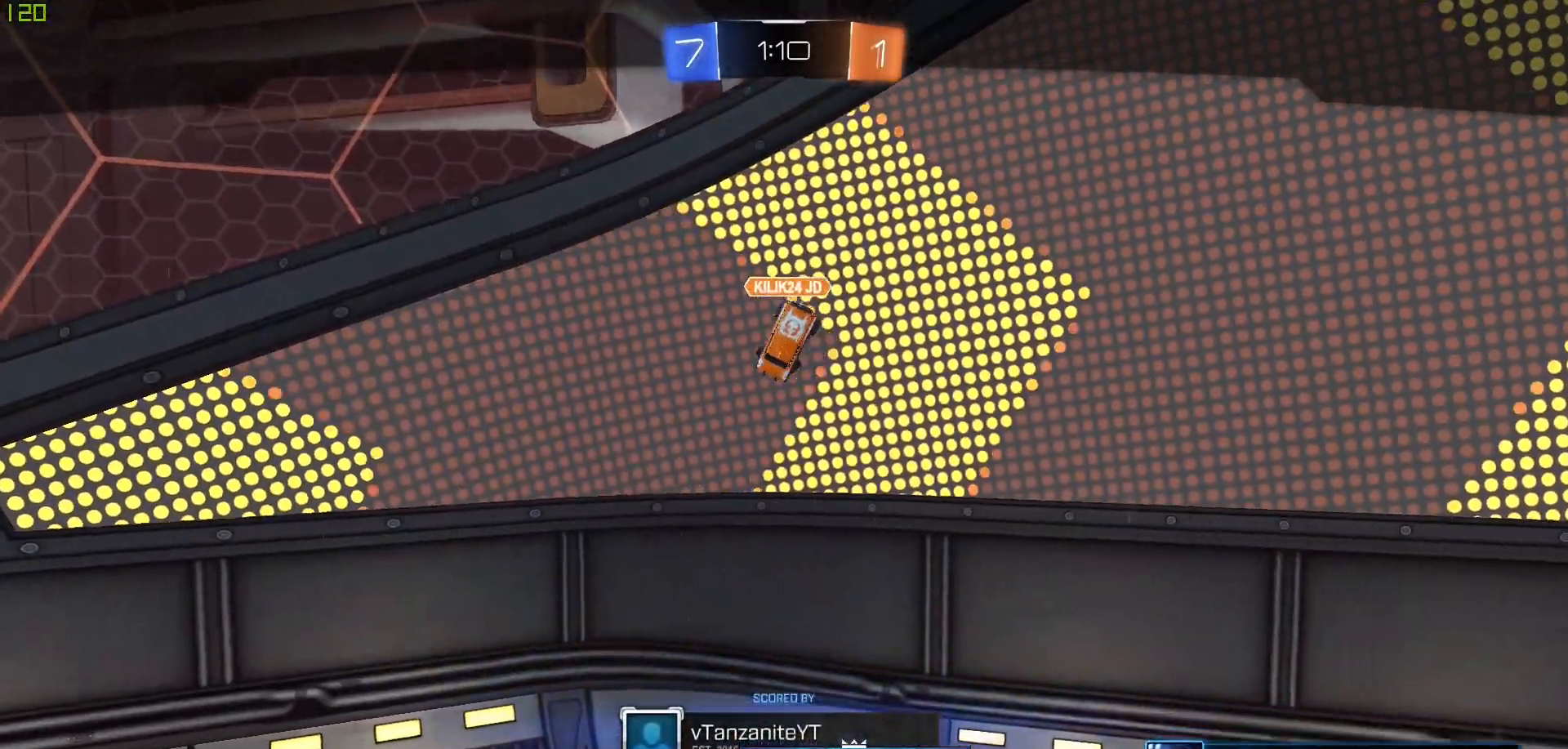
{"buttons": [], "left_stick": "center", "right_stick": "center", "events": []}
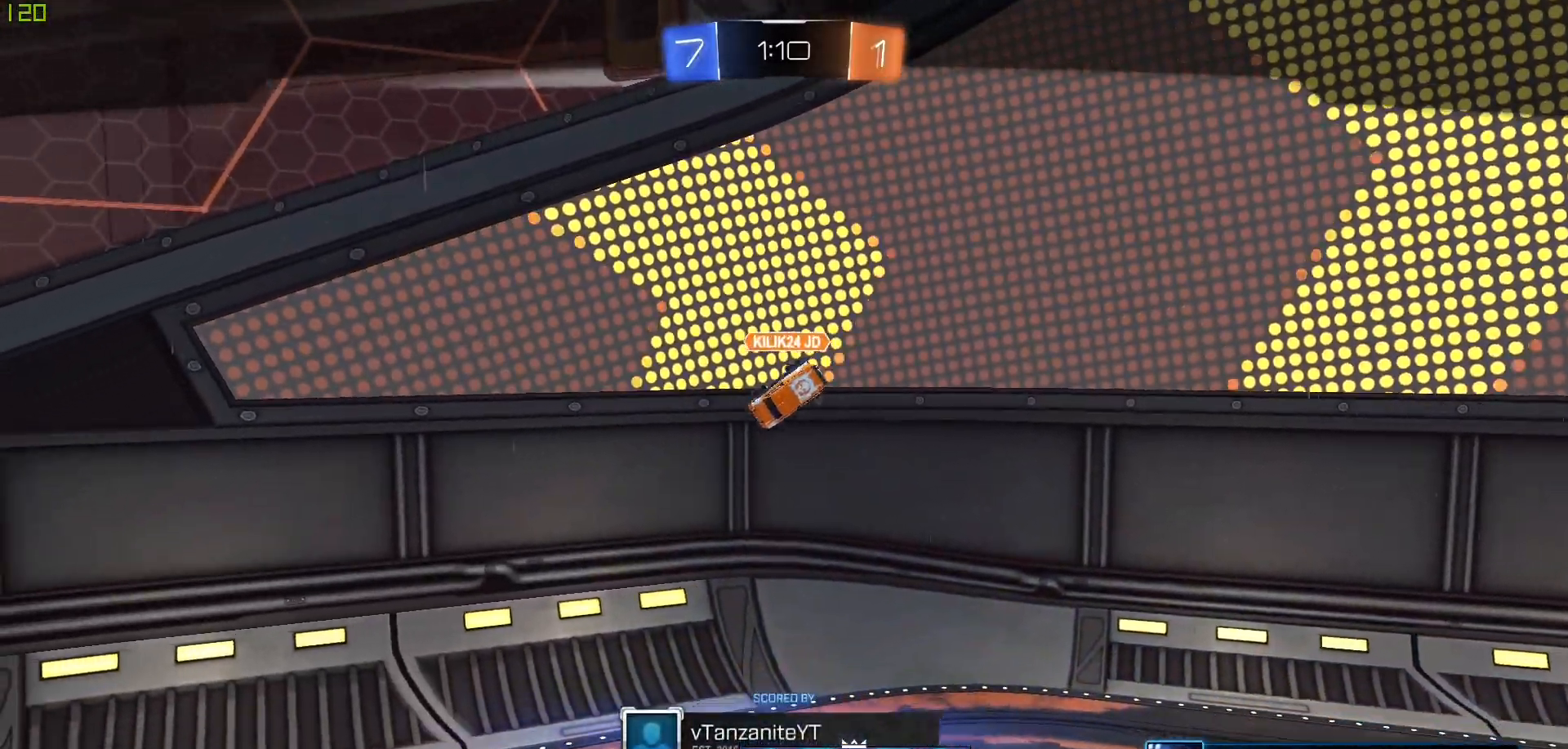
{"buttons": [], "left_stick": "center", "right_stick": "center", "events": []}
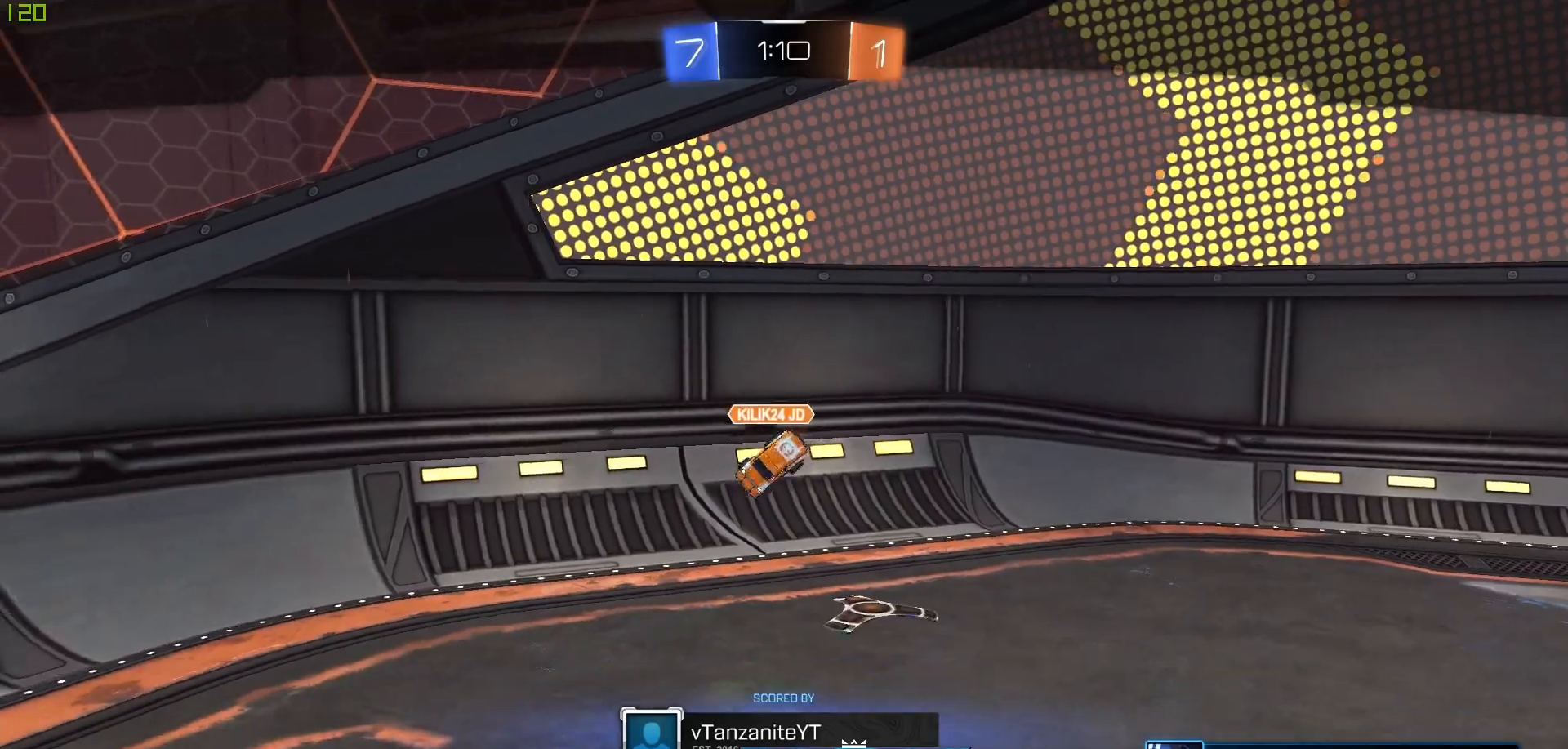
{"buttons": [], "left_stick": "center", "right_stick": "center", "events": []}
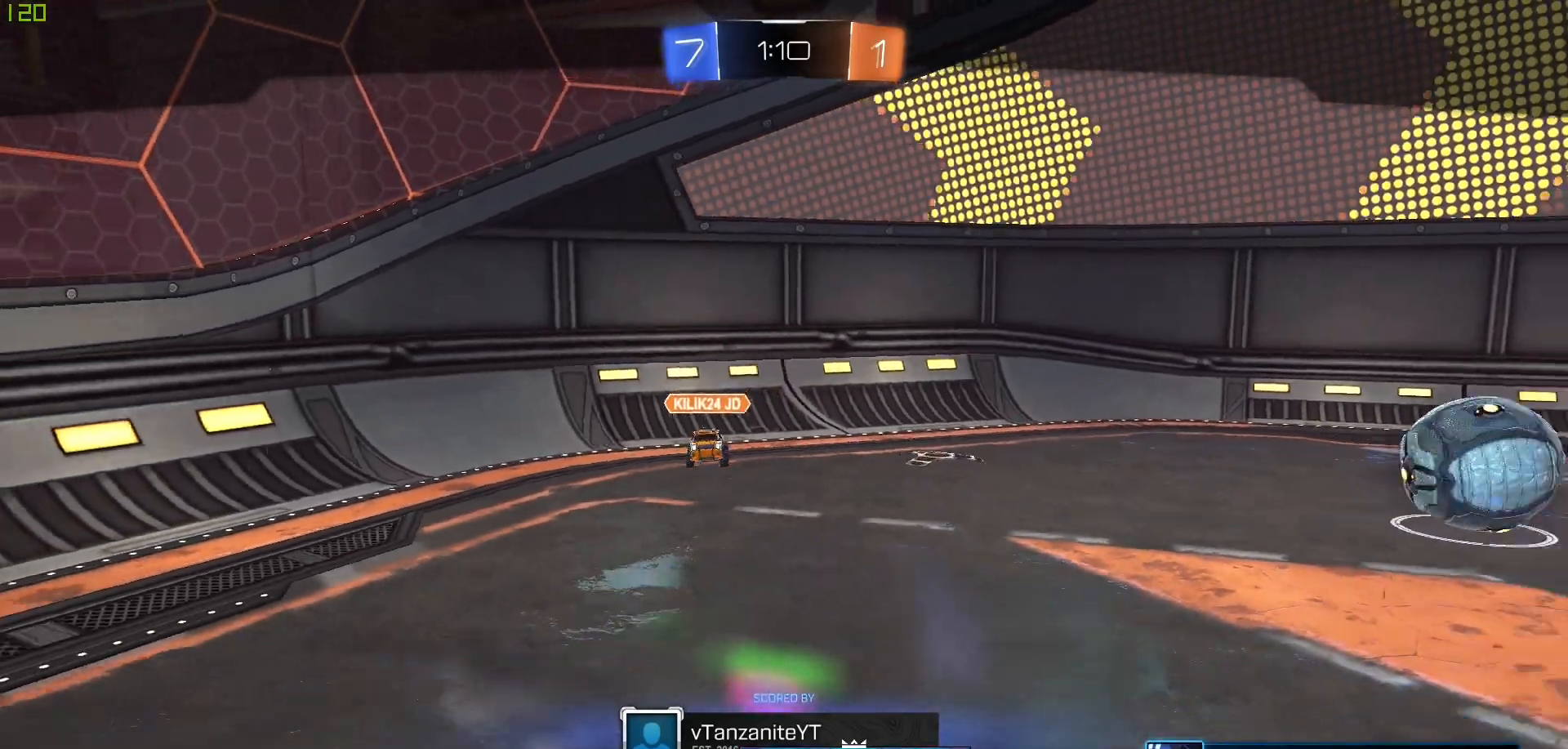
{"buttons": ["A"], "left_stick": "center", "right_stick": "center", "events": [[183, "A", "down"], [333, "A", "up"], [433, "A", "down"]]}
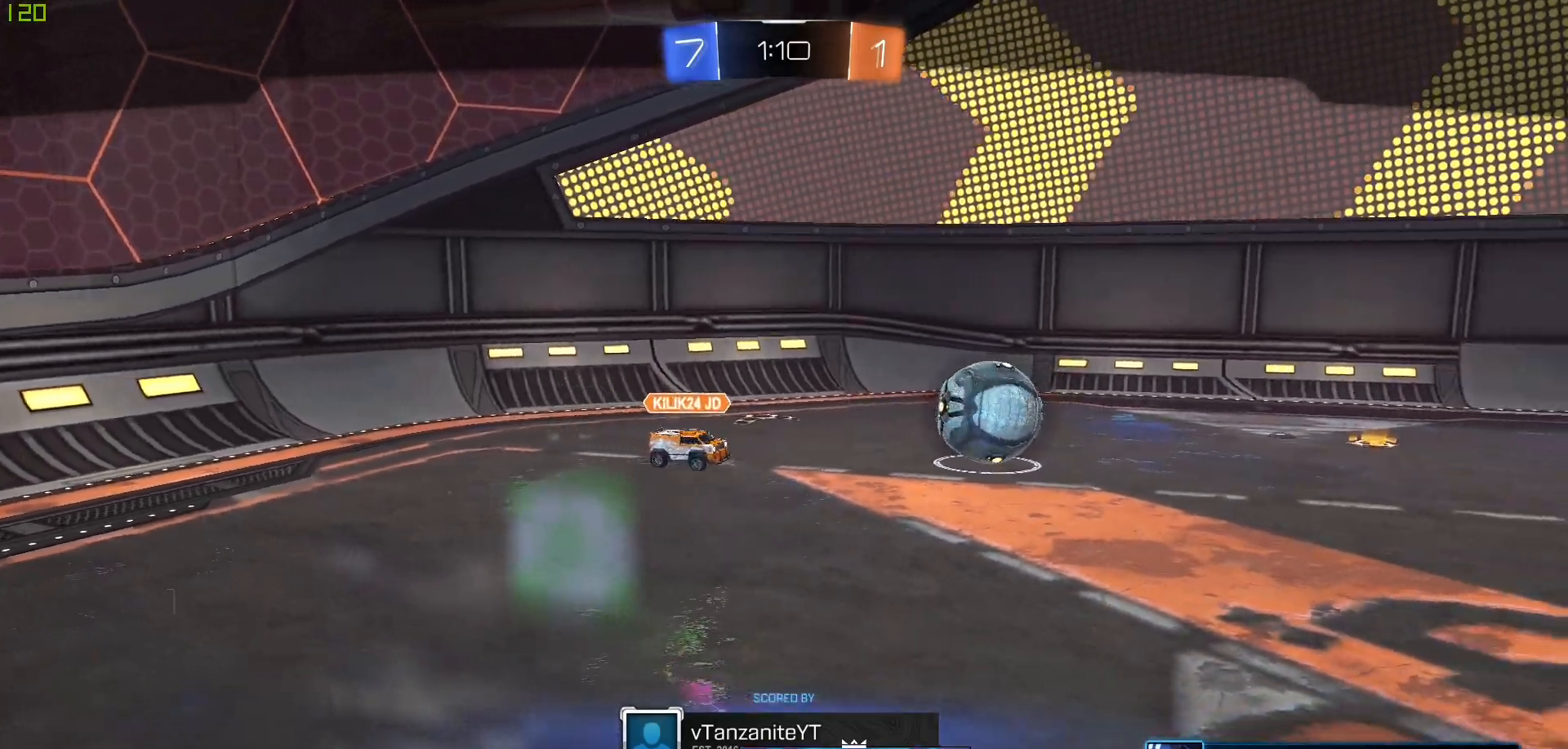
{"buttons": ["A"], "left_stick": "center", "right_stick": "center", "events": [[83, "A", "up"], [200, "A", "down"], [267, "A", "up"], [433, "A", "down"]]}
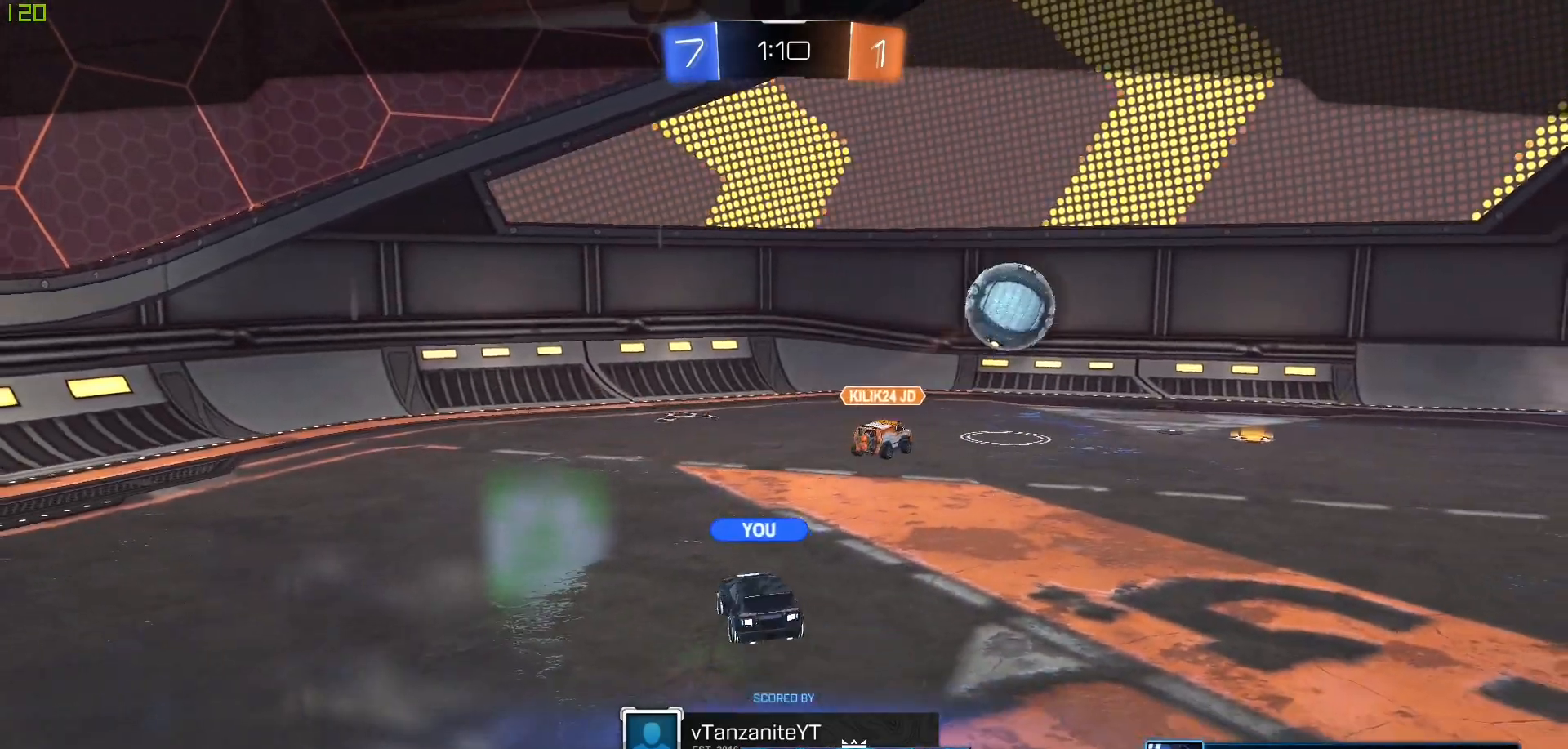
{"buttons": [], "left_stick": "center", "right_stick": "center", "events": [[33, "A", "up"], [200, "A", "down"], [317, "A", "up"]]}
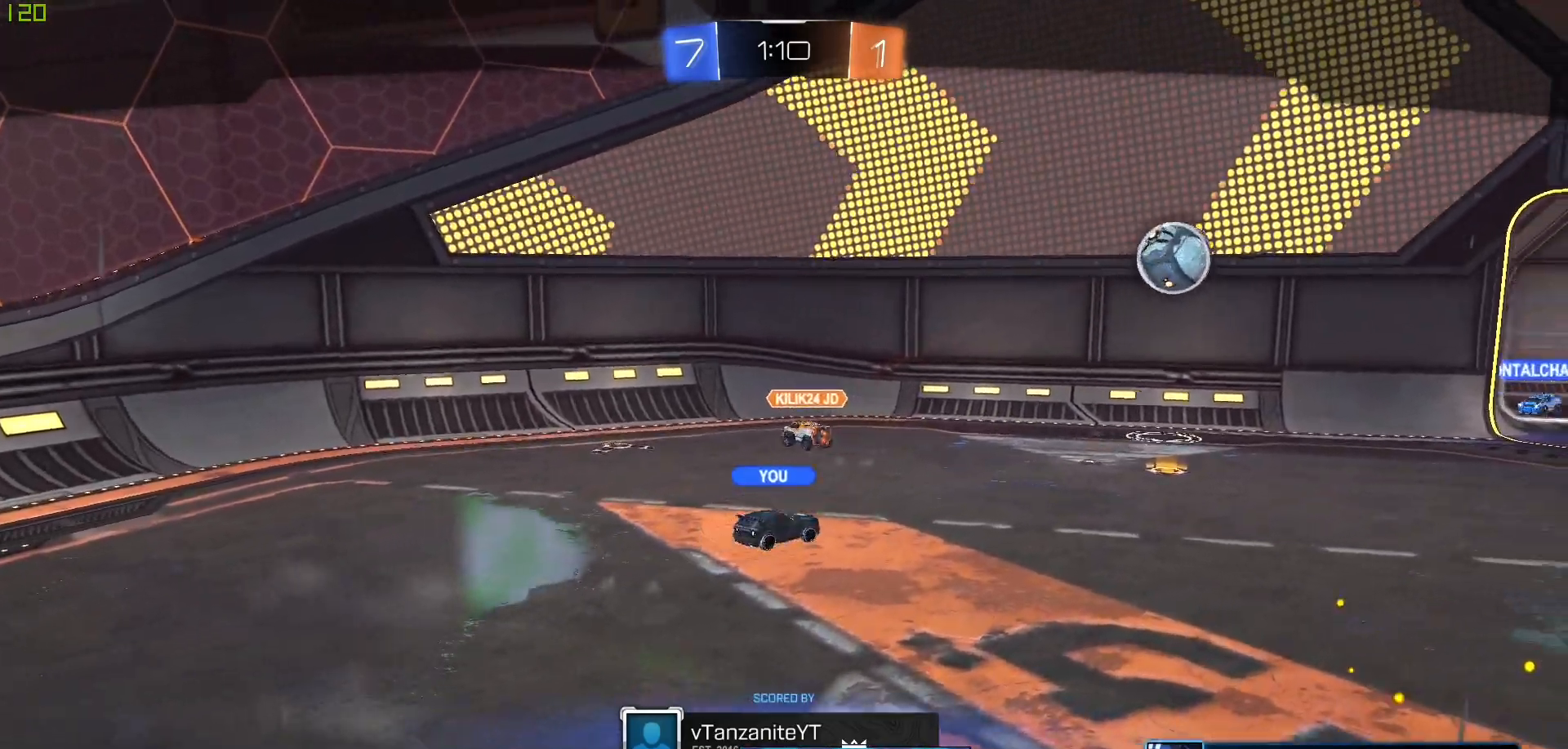
{"buttons": [], "left_stick": "center", "right_stick": "center", "events": []}
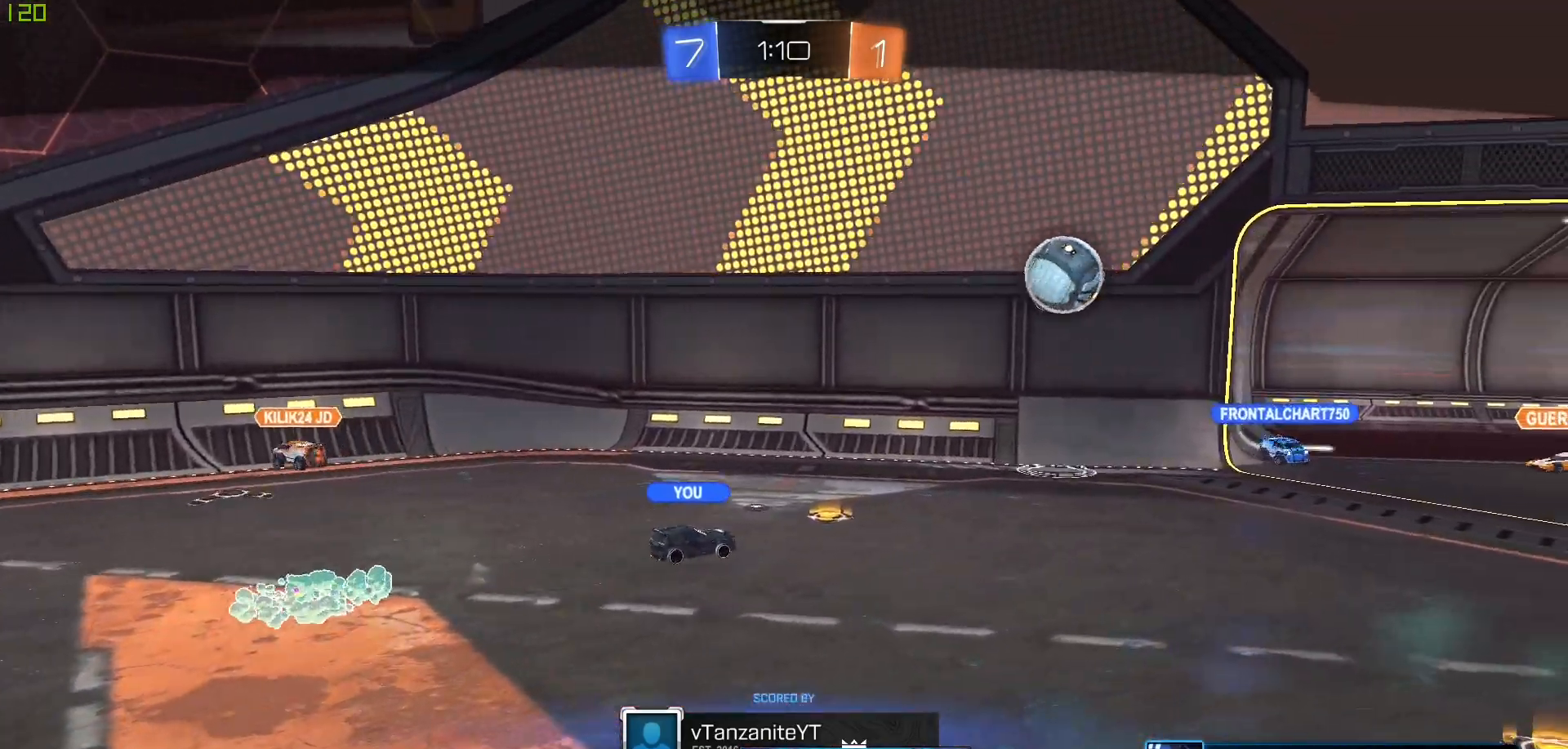
{"buttons": [], "left_stick": "center", "right_stick": "center", "events": []}
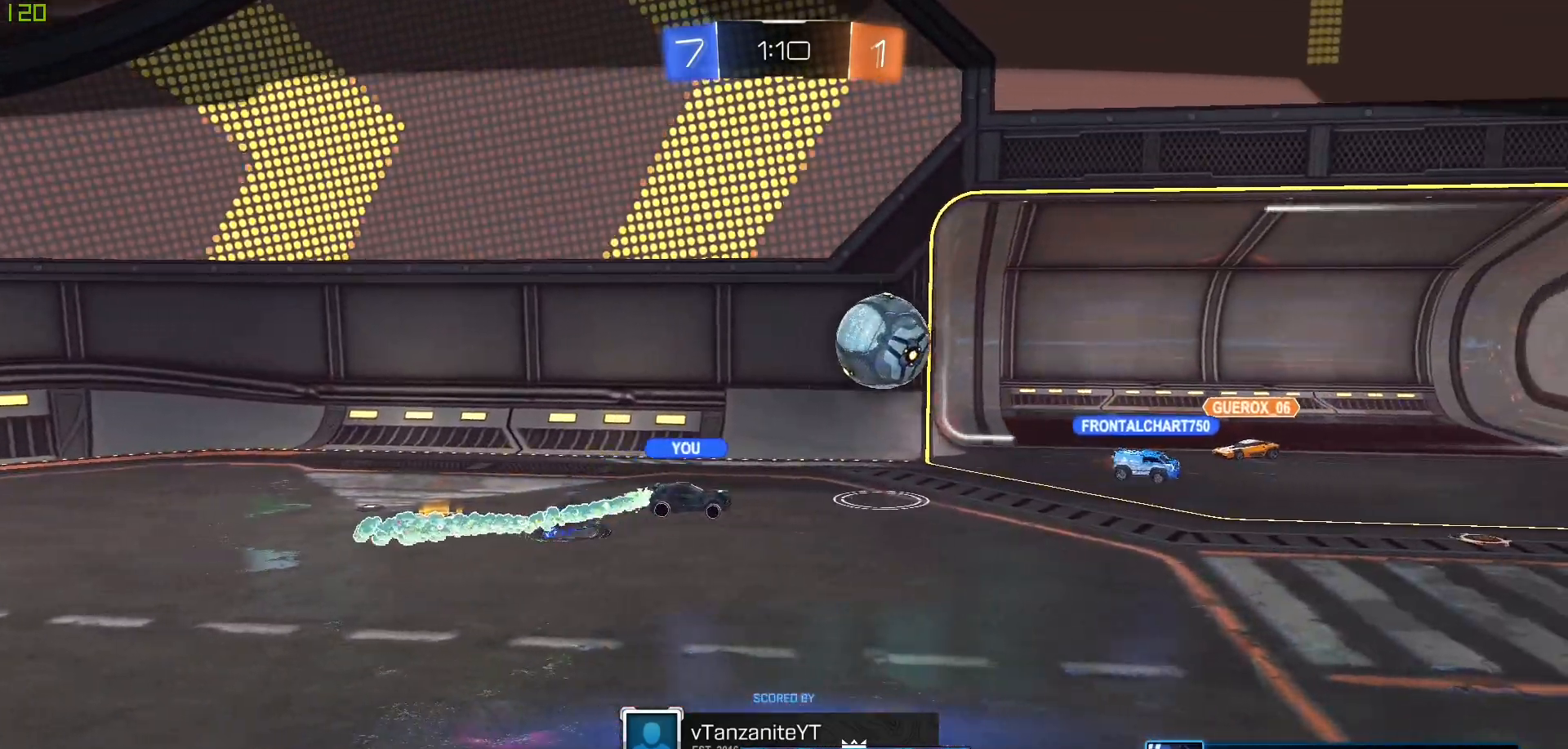
{"buttons": [], "left_stick": "center", "right_stick": "center", "events": []}
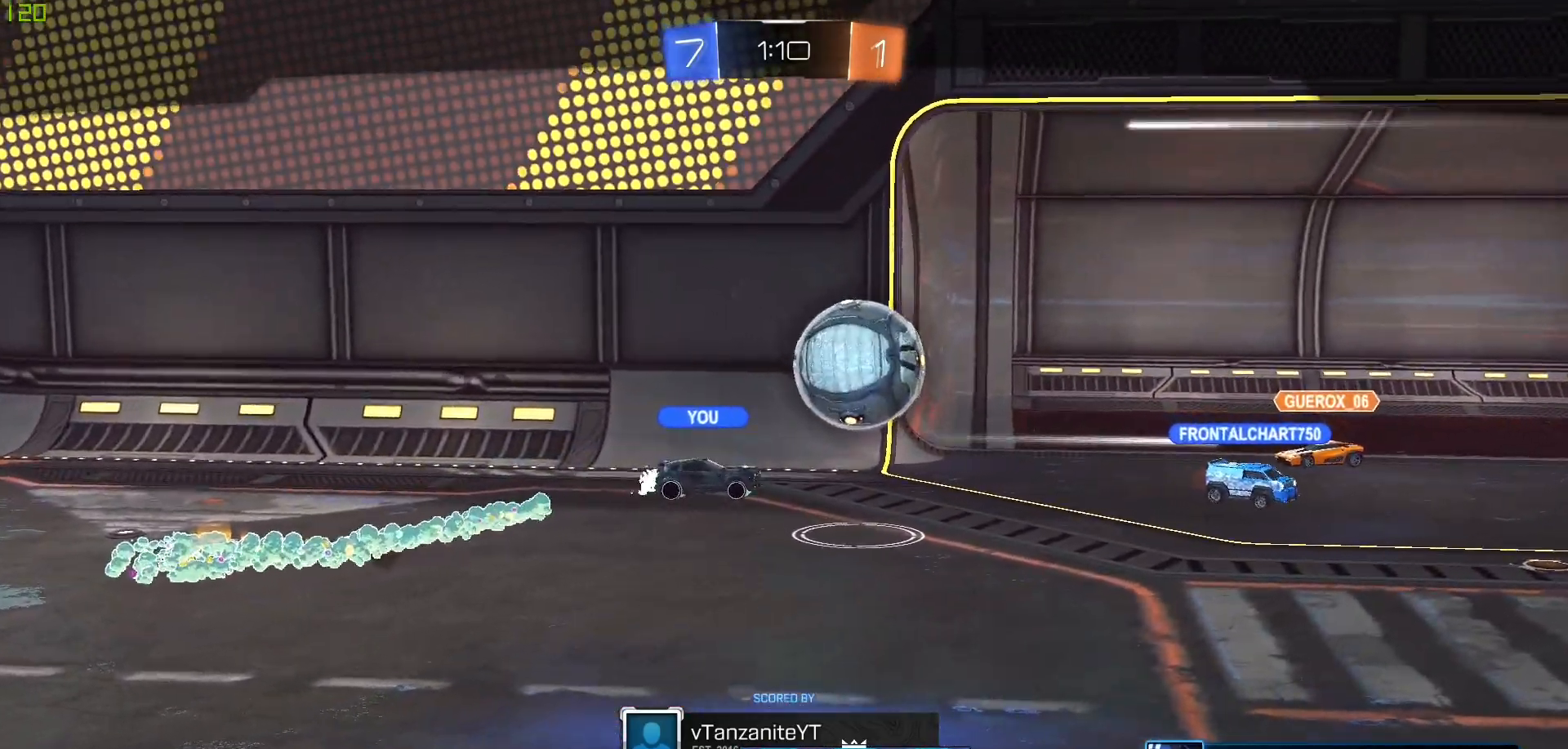
{"buttons": [], "left_stick": "center", "right_stick": "center", "events": []}
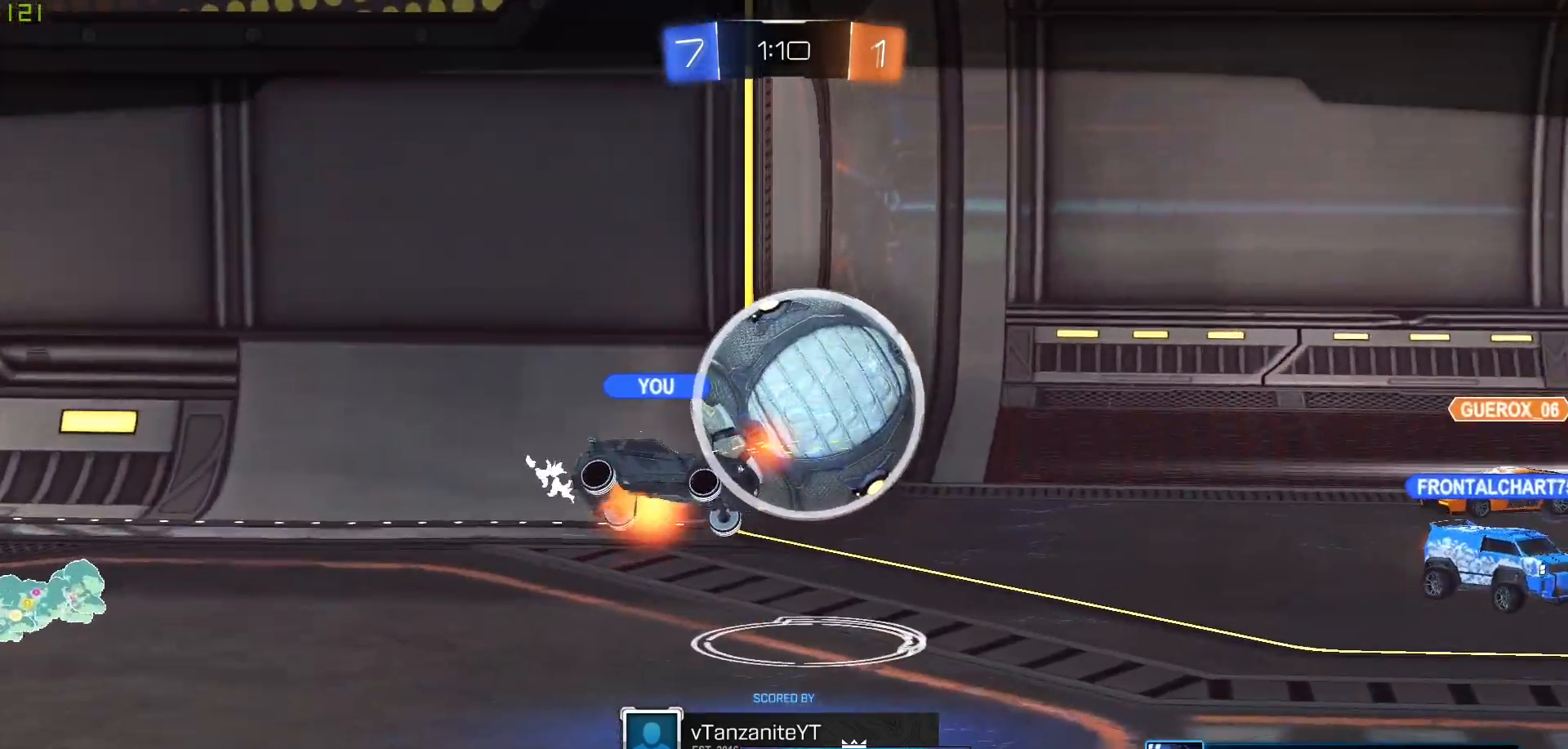
{"buttons": [], "left_stick": "center", "right_stick": "center", "events": []}
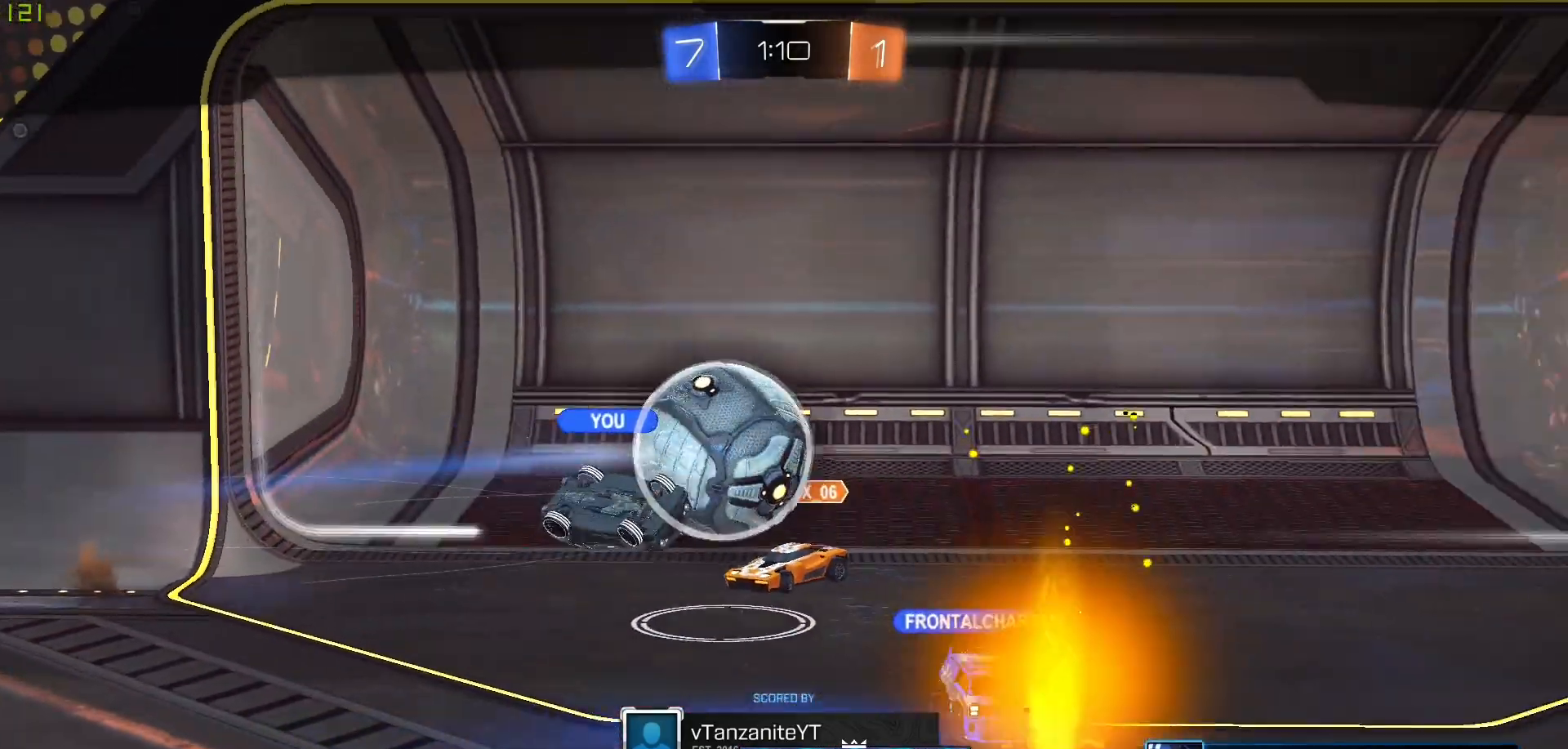
{"buttons": [], "left_stick": "center", "right_stick": "center", "events": []}
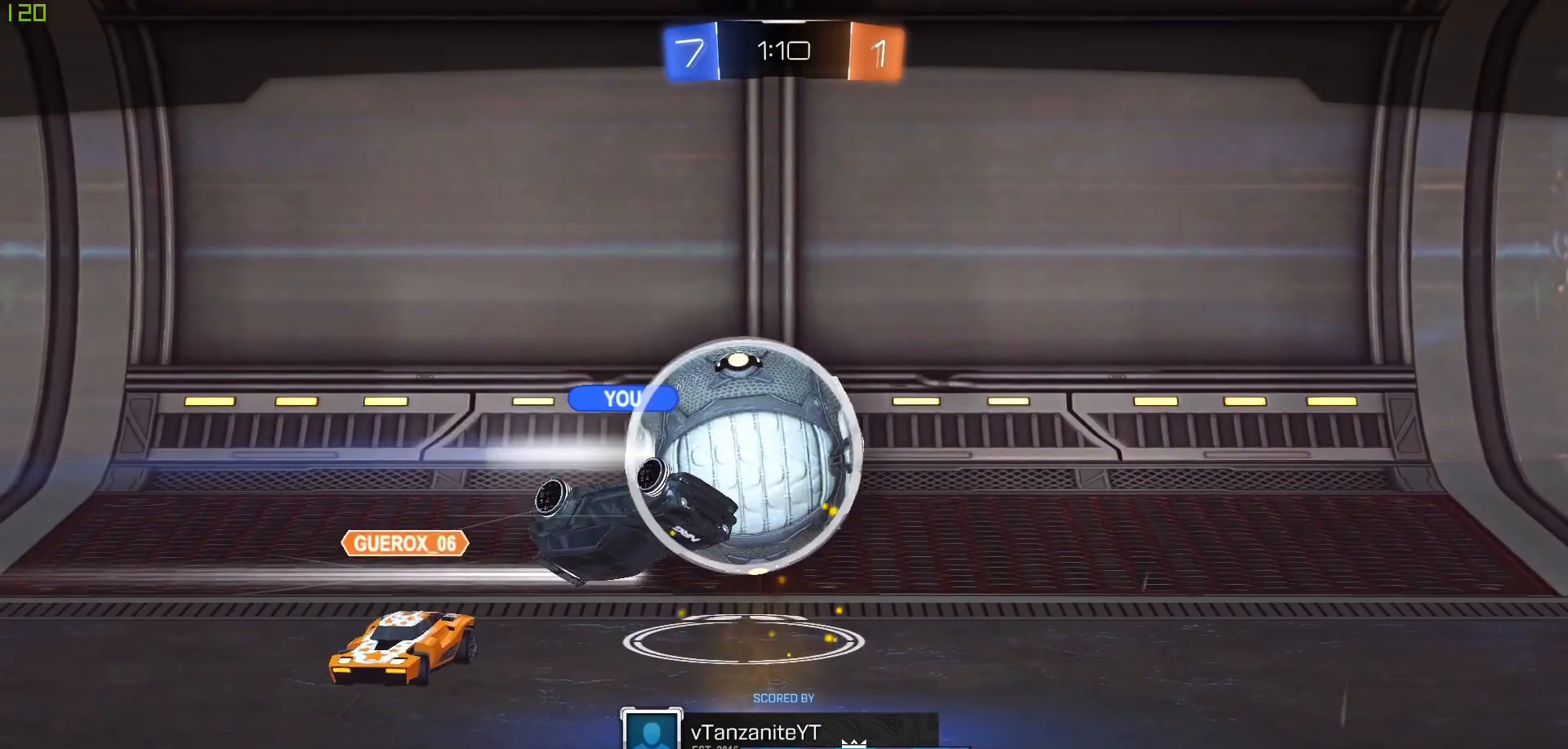
{"buttons": [], "left_stick": "center", "right_stick": "center", "events": []}
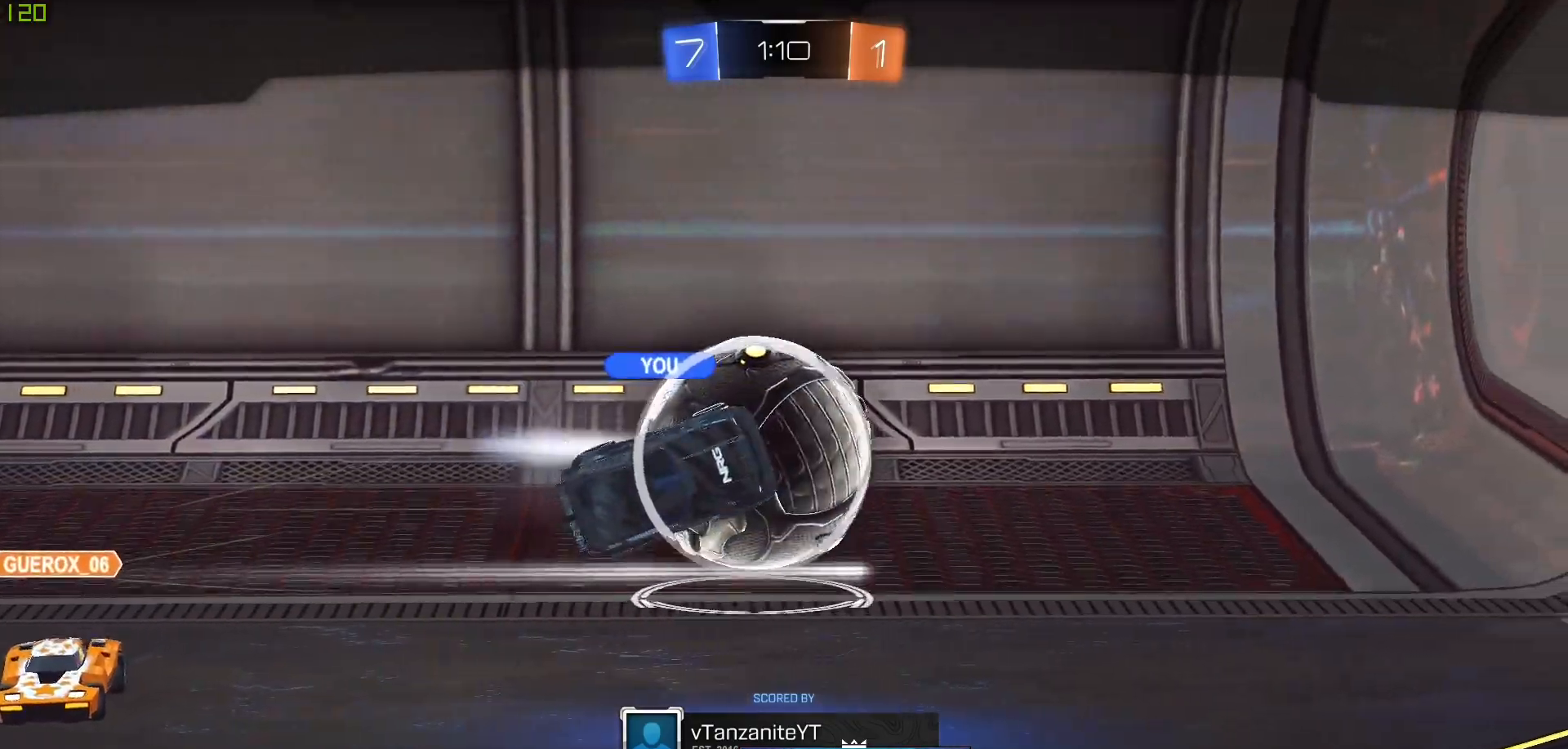
{"buttons": [], "left_stick": "center", "right_stick": "center", "events": []}
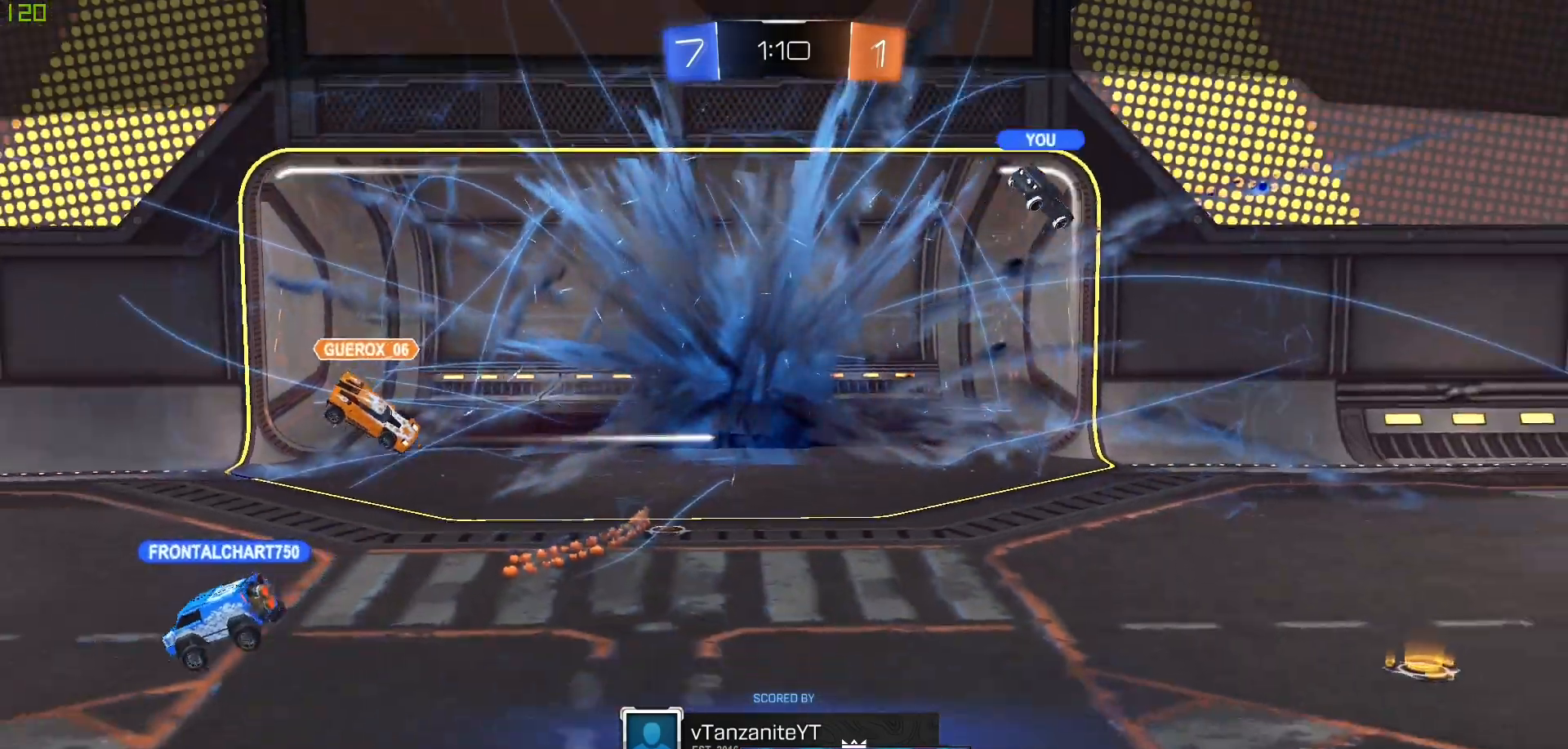
{"buttons": ["A"], "left_stick": "center", "right_stick": "center", "events": [[367, "A", "down"]]}
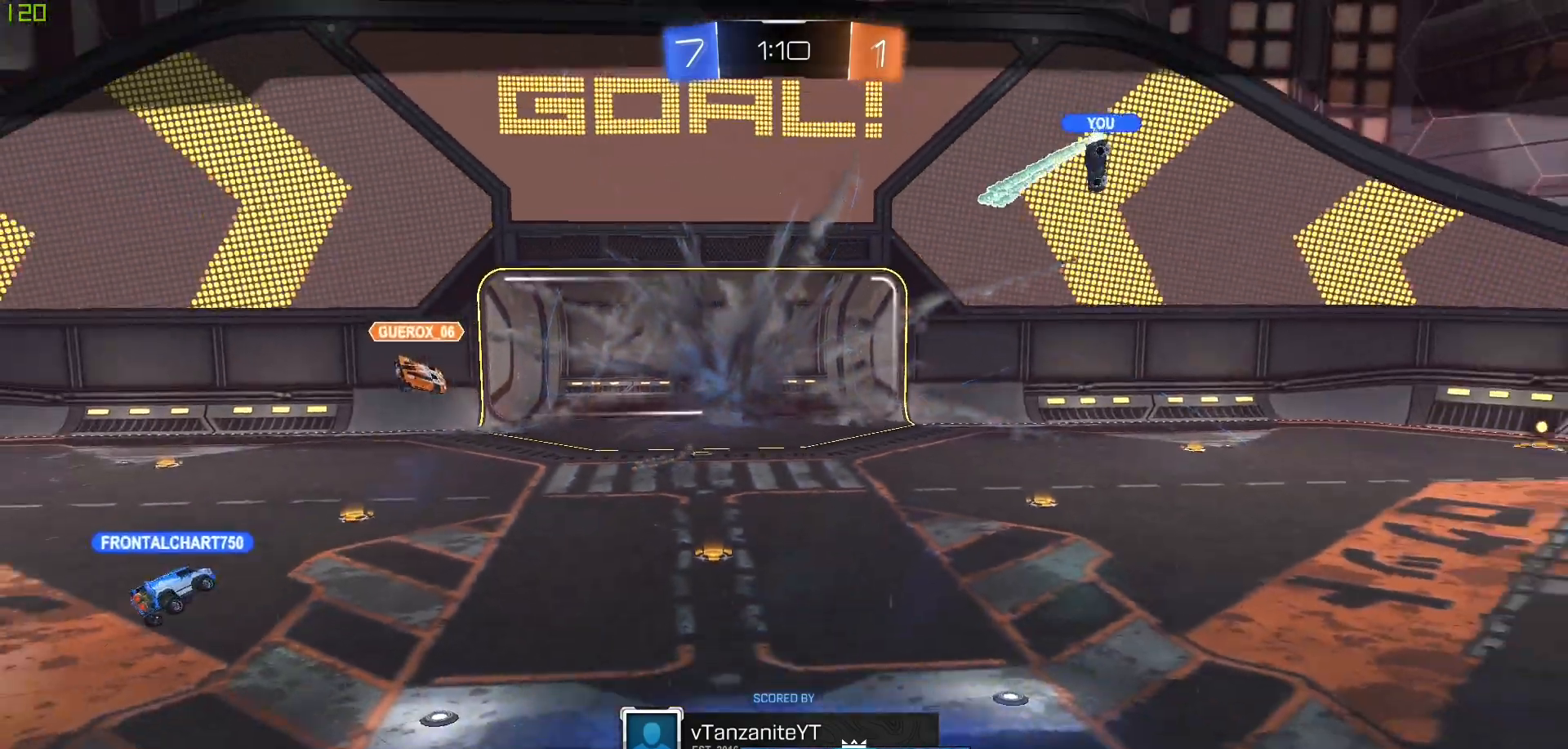
{"buttons": [], "left_stick": "center", "right_stick": "center", "events": [[67, "A", "up"], [200, "A", "down"], [367, "A", "up"]]}
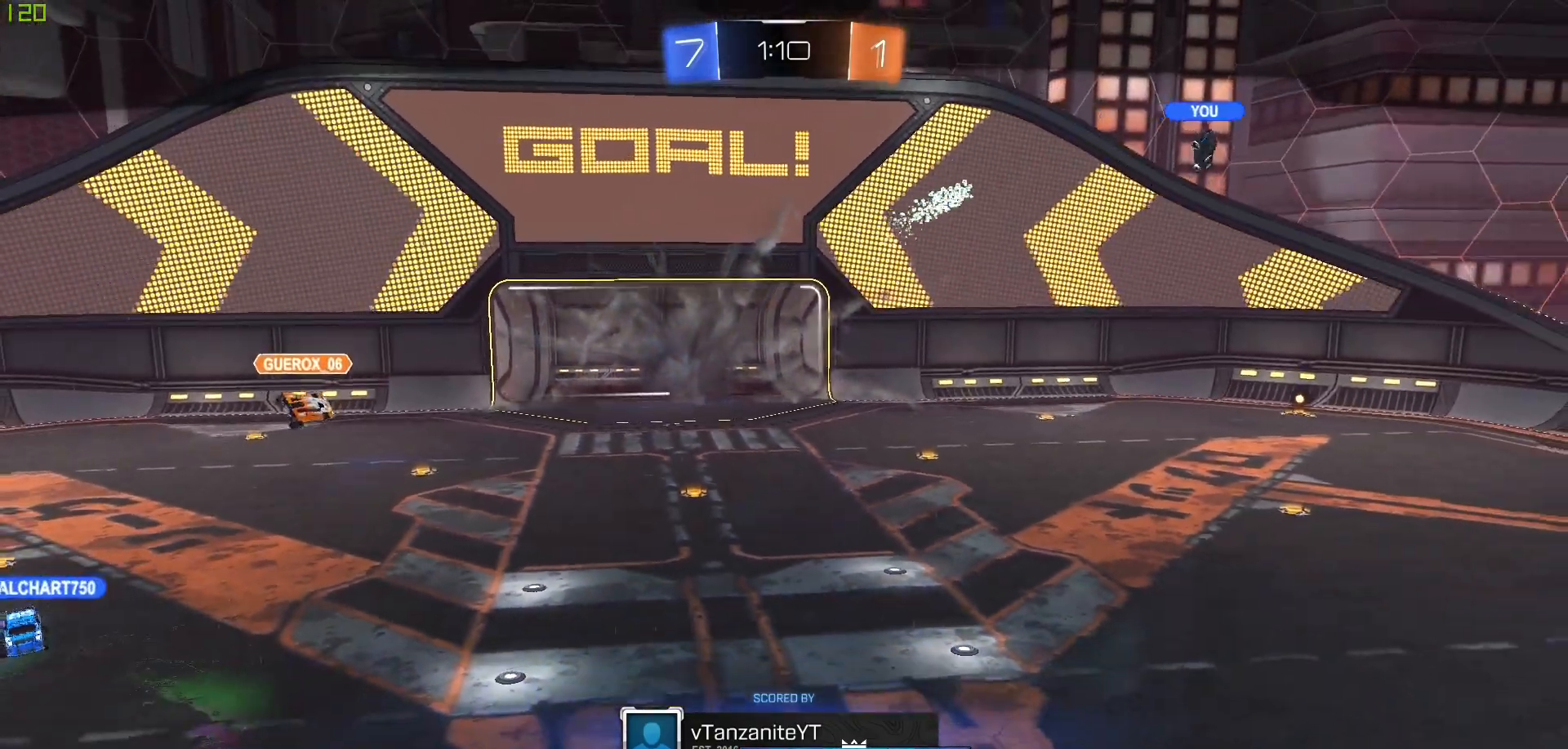
{"buttons": ["A"], "left_stick": "center", "right_stick": "center", "events": [[183, "A", "down"], [317, "A", "up"], [467, "A", "down"]]}
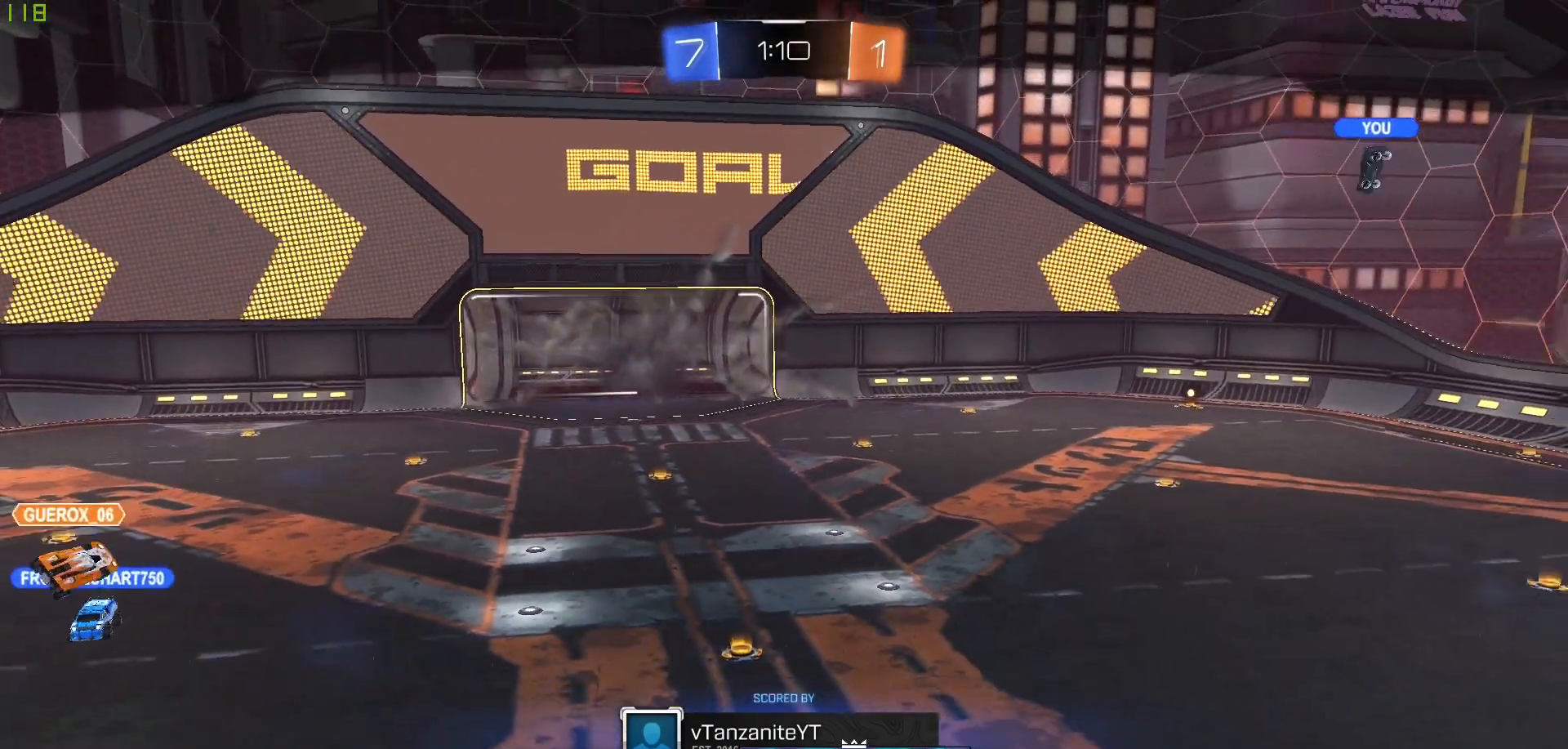
{"buttons": [], "left_stick": "center", "right_stick": "center", "events": [[133, "A", "up"]]}
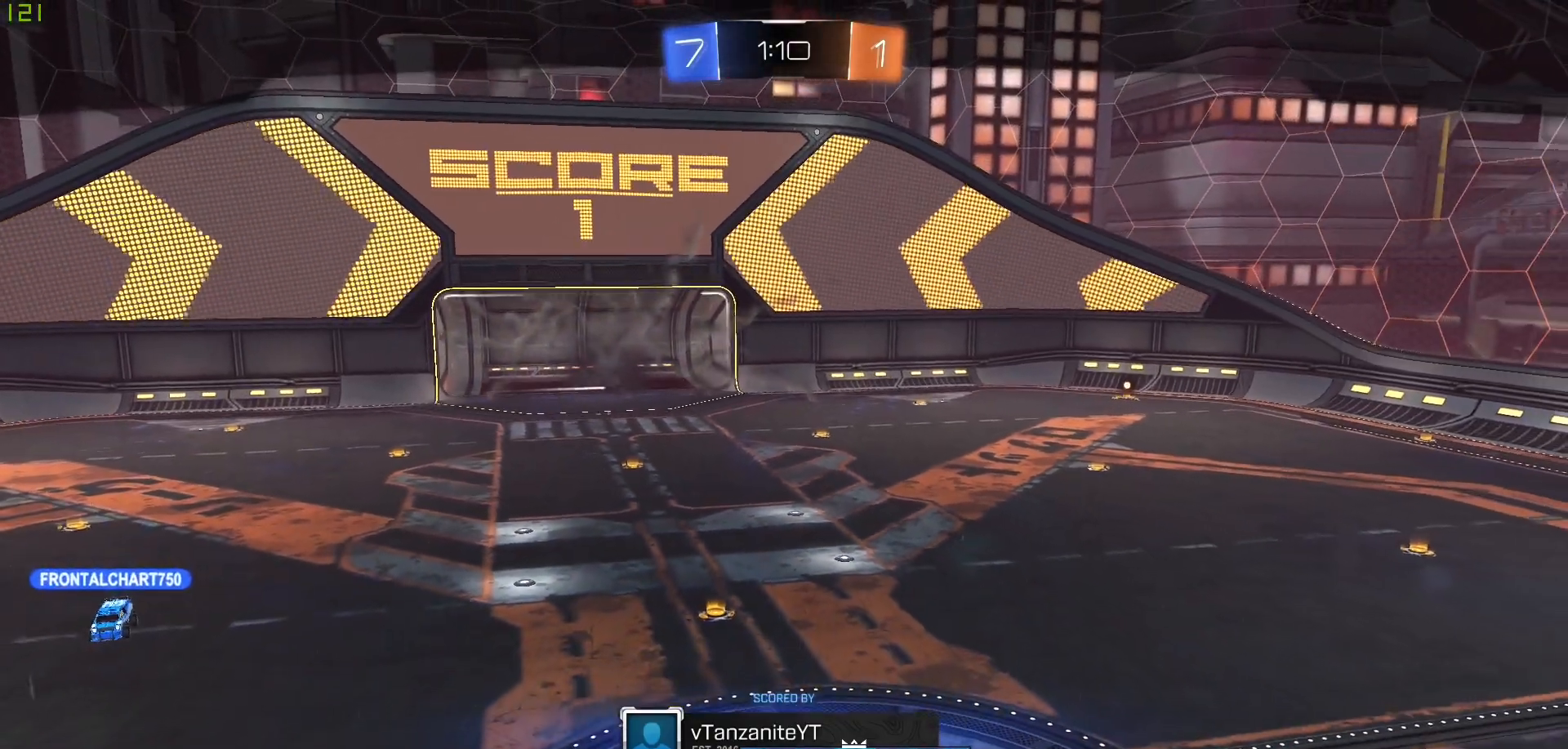
{"buttons": ["A"], "left_stick": "center", "right_stick": "center", "events": [[117, "A", "down"]]}
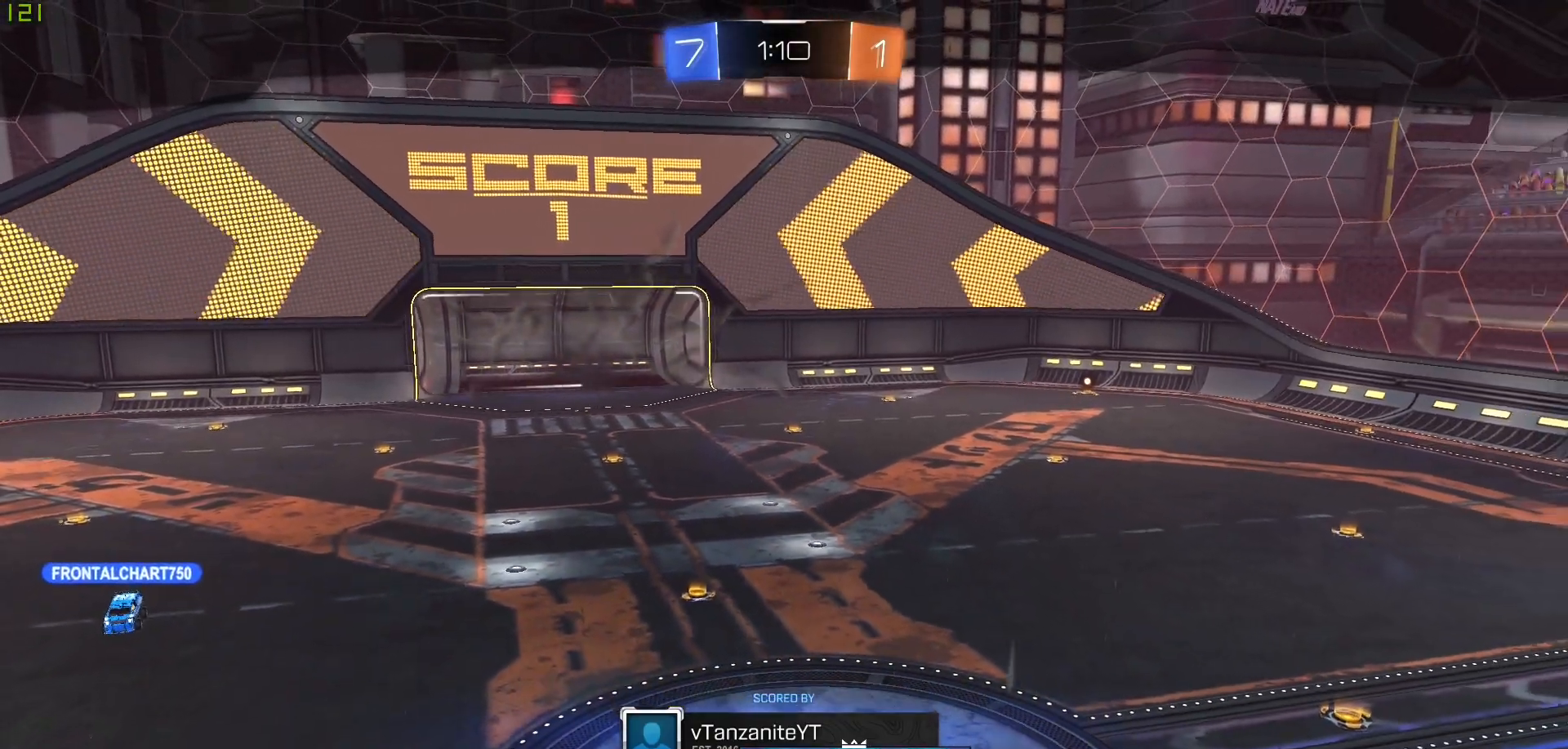
{"buttons": ["A"], "left_stick": "center", "right_stick": "center", "events": [[317, "A", "up"], [483, "A", "down"]]}
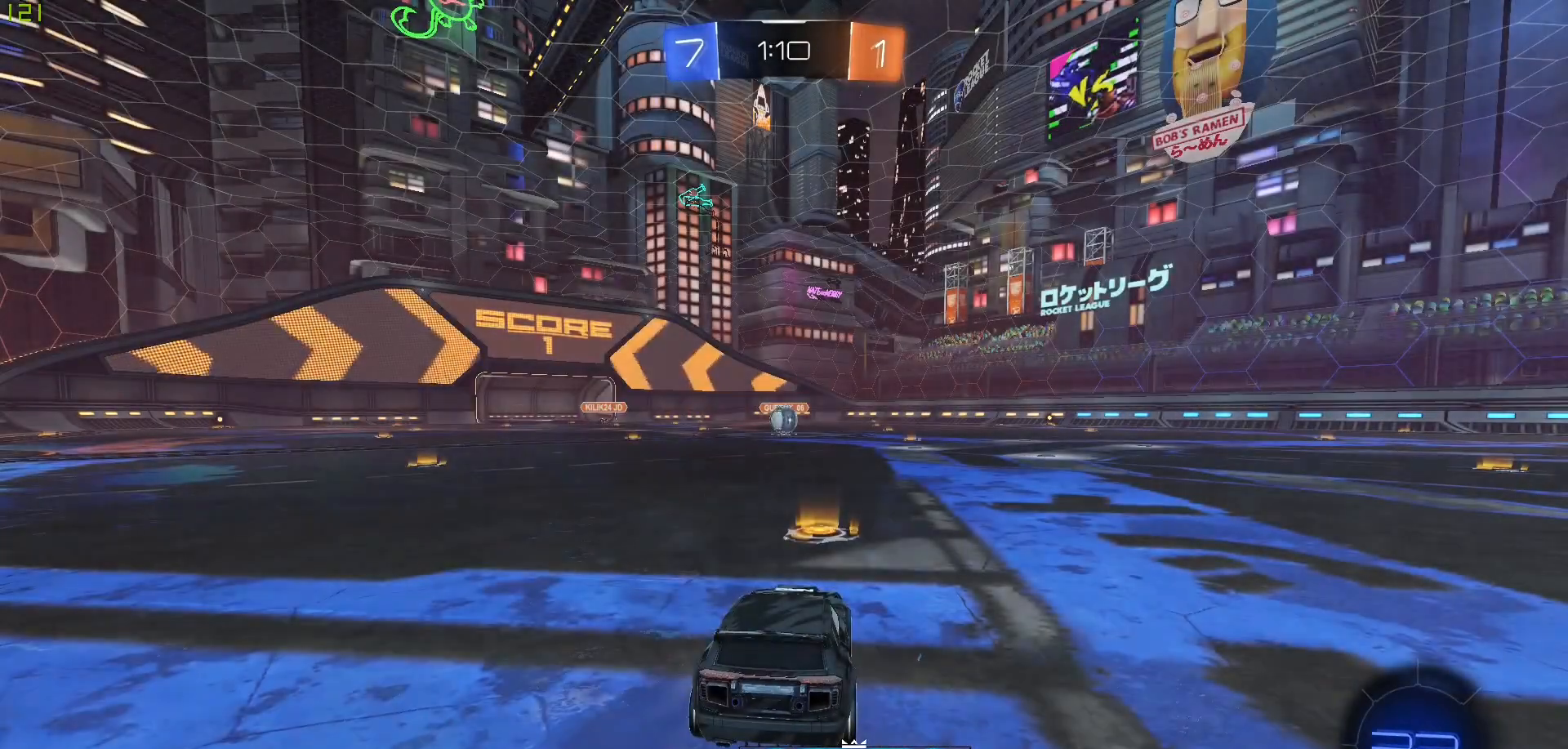
{"buttons": [], "left_stick": "center", "right_stick": "center", "events": [[67, "A", "up"]]}
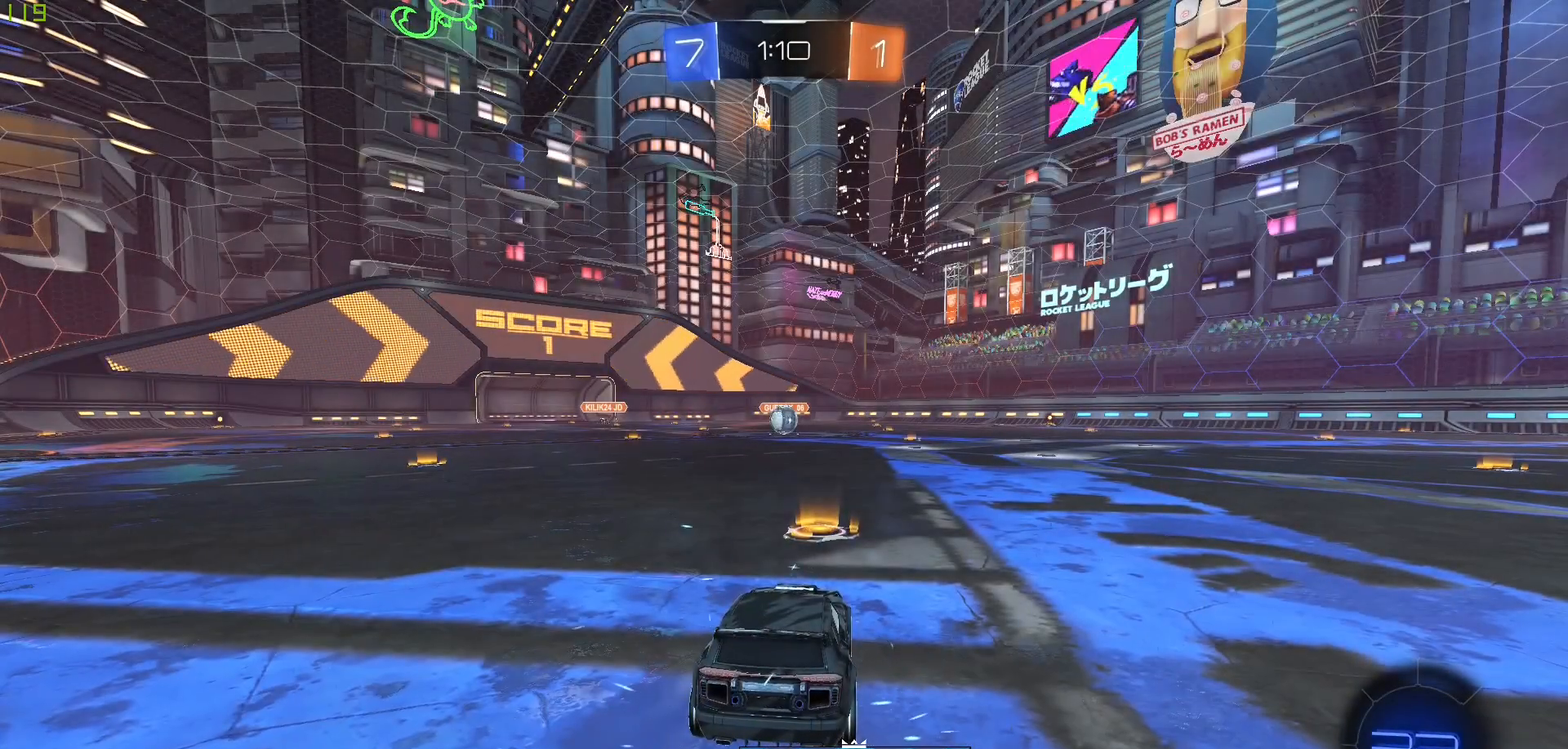
{"buttons": [], "left_stick": "center", "right_stick": "center", "events": []}